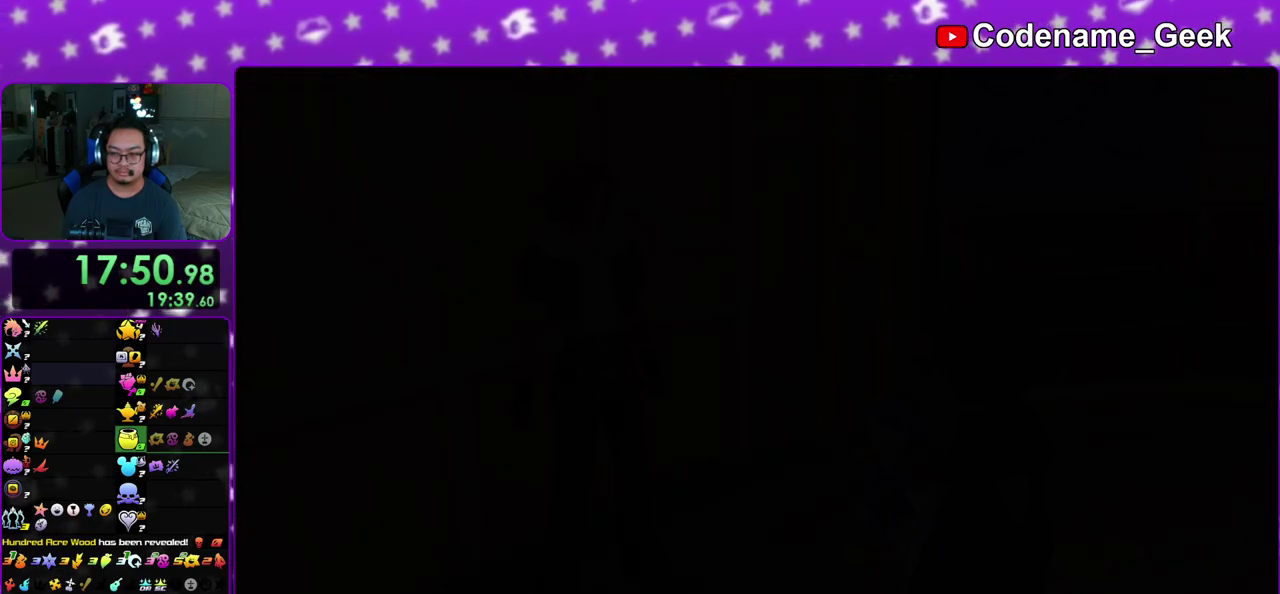
Gameplay with a controller (Nintendo layout); each line is a JSON object with the inputs held at the frame after it (dt_ms = milliseconds from this image to that frame). "events" lists button and stick changes between this image and that frame as [ms after this image, input, new state], when the widget could be followed in between. This overlay highlights the sticks when they move; stick clicks (L3 R3) are not distinguishable. Not read: L3 R3 SELECT START.
{"dt_ms": 300, "buttons": ["A", "B"], "left_stick": "down", "right_stick": "center", "events": [[33, "A", "up"], [117, "B", "up"], [150, "A", "down"], [217, "B", "down"]]}
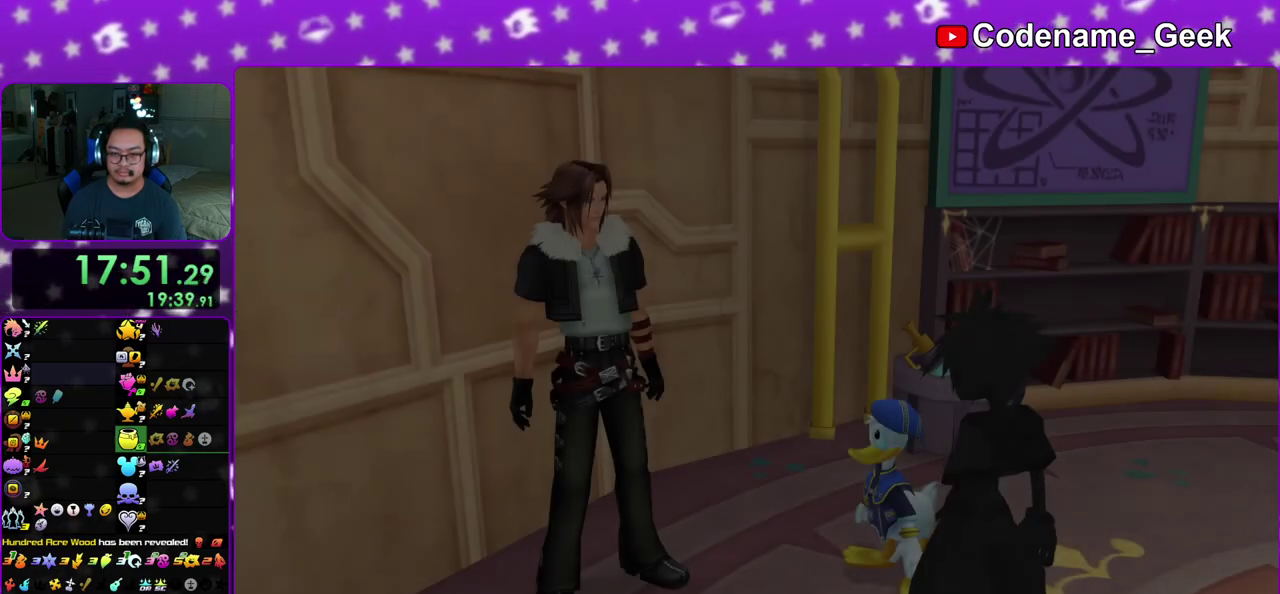
{"dt_ms": 900, "buttons": [], "left_stick": "center", "right_stick": "center", "events": [[17, "A", "up"], [100, "A", "down"], [150, "A", "up"], [200, "A", "down"], [267, "A", "up"], [333, "B", "up"], [683, "A", "down"], [800, "A", "up"], [850, "A", "down"], [867, "left_stick", "center"], [900, "A", "up"]]}
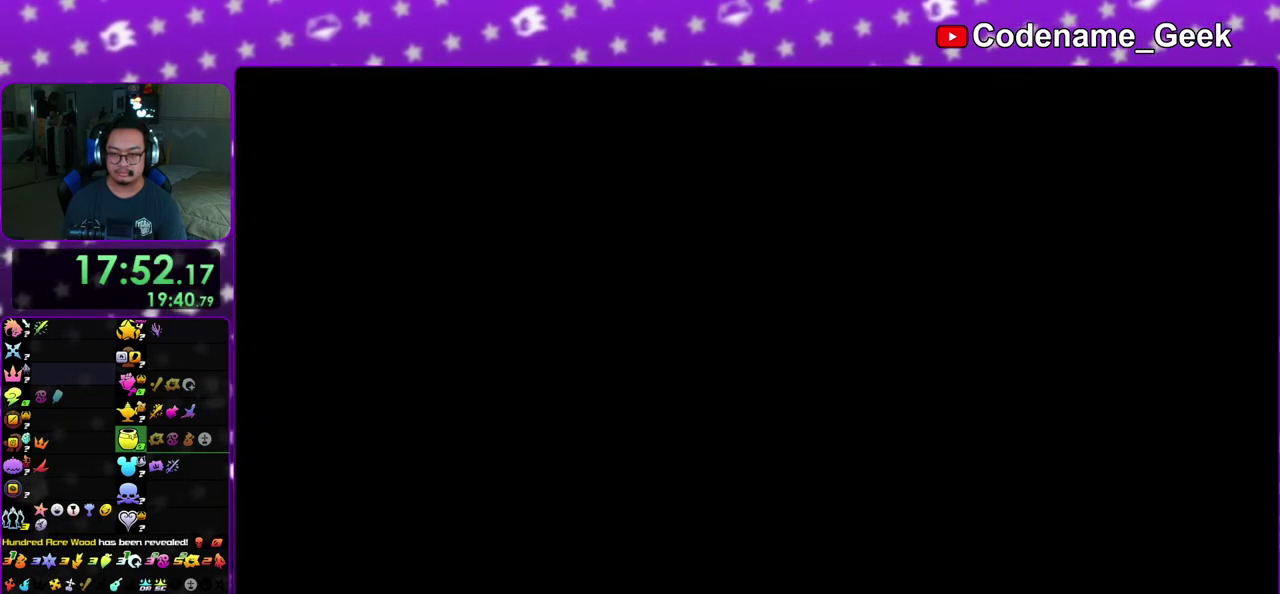
{"dt_ms": 300, "buttons": ["X"], "left_stick": "center", "right_stick": "center", "events": [[283, "X", "down"]]}
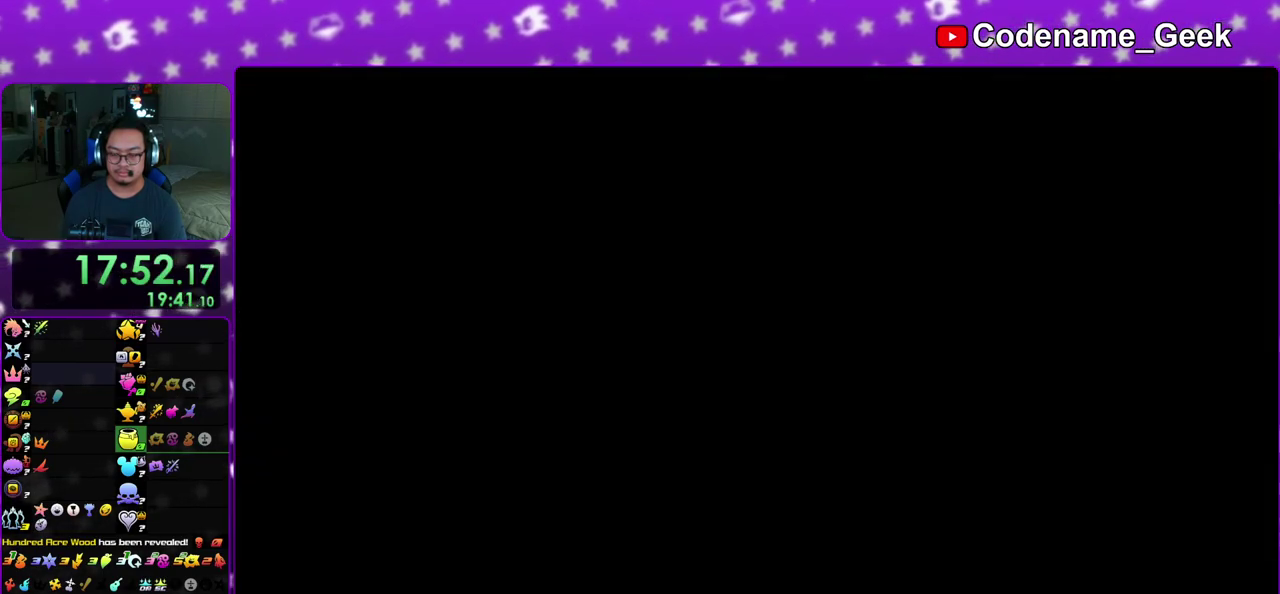
{"dt_ms": 500, "buttons": ["X"], "left_stick": "center", "right_stick": "center", "events": [[33, "X", "up"], [83, "X", "down"], [217, "X", "up"], [267, "X", "down"], [417, "X", "up"], [467, "X", "down"]]}
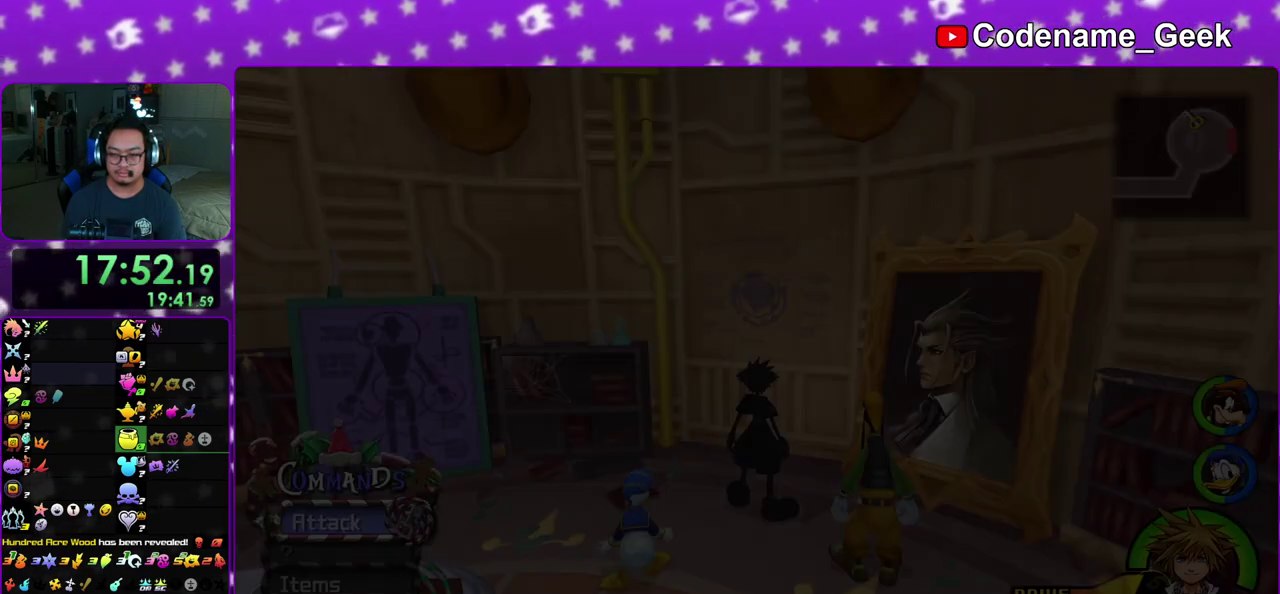
{"dt_ms": 400, "buttons": ["X"], "left_stick": "center", "right_stick": "center", "events": [[100, "X", "up"], [400, "X", "down"]]}
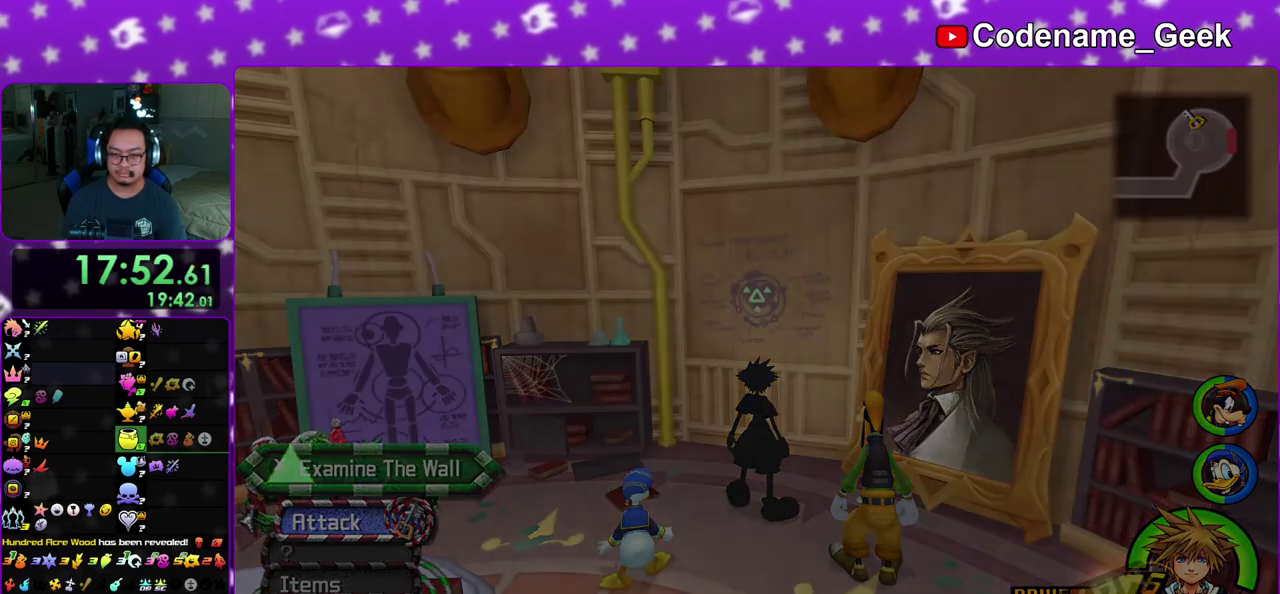
{"dt_ms": 600, "buttons": ["A"], "left_stick": "down", "right_stick": "center", "events": [[50, "X", "up"], [167, "A", "down"], [167, "B", "down"], [233, "left_stick", "down"], [367, "B", "up"]]}
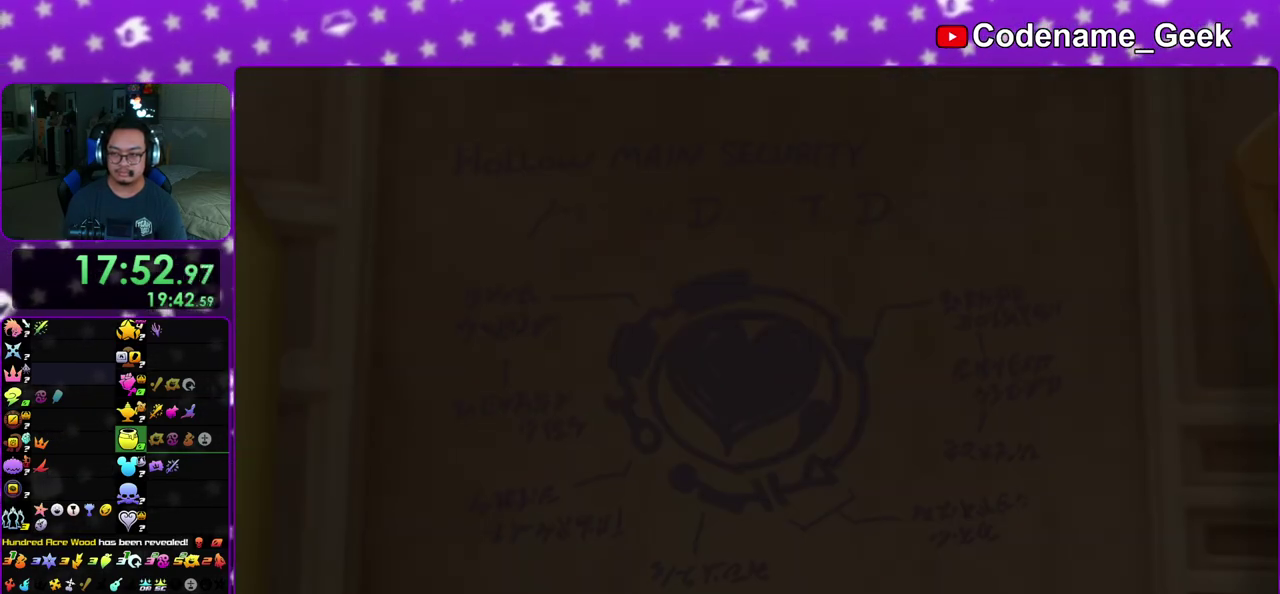
{"dt_ms": 300, "buttons": ["A"], "left_stick": "down", "right_stick": "center", "events": [[83, "B", "down"], [133, "B", "up"], [183, "A", "up"], [183, "B", "down"], [267, "A", "down"], [283, "B", "up"]]}
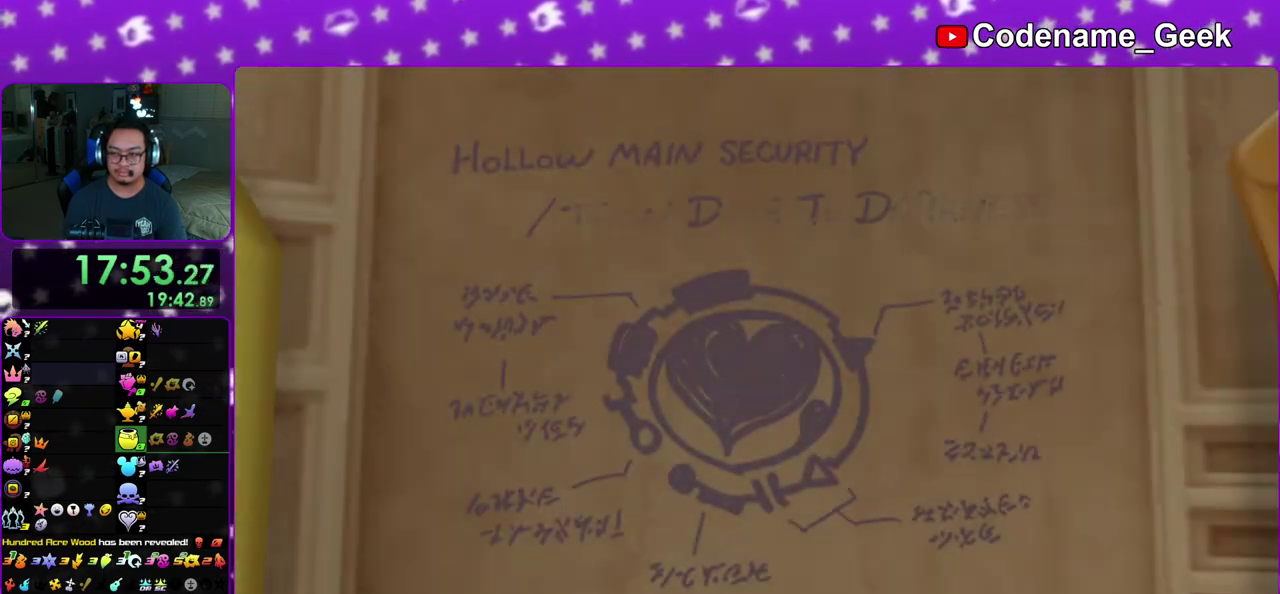
{"dt_ms": 900, "buttons": ["B"], "left_stick": "down", "right_stick": "center", "events": [[33, "B", "down"], [117, "B", "up"], [183, "A", "up"], [183, "B", "down"], [250, "B", "up"], [583, "A", "down"], [850, "B", "down"], [883, "A", "up"]]}
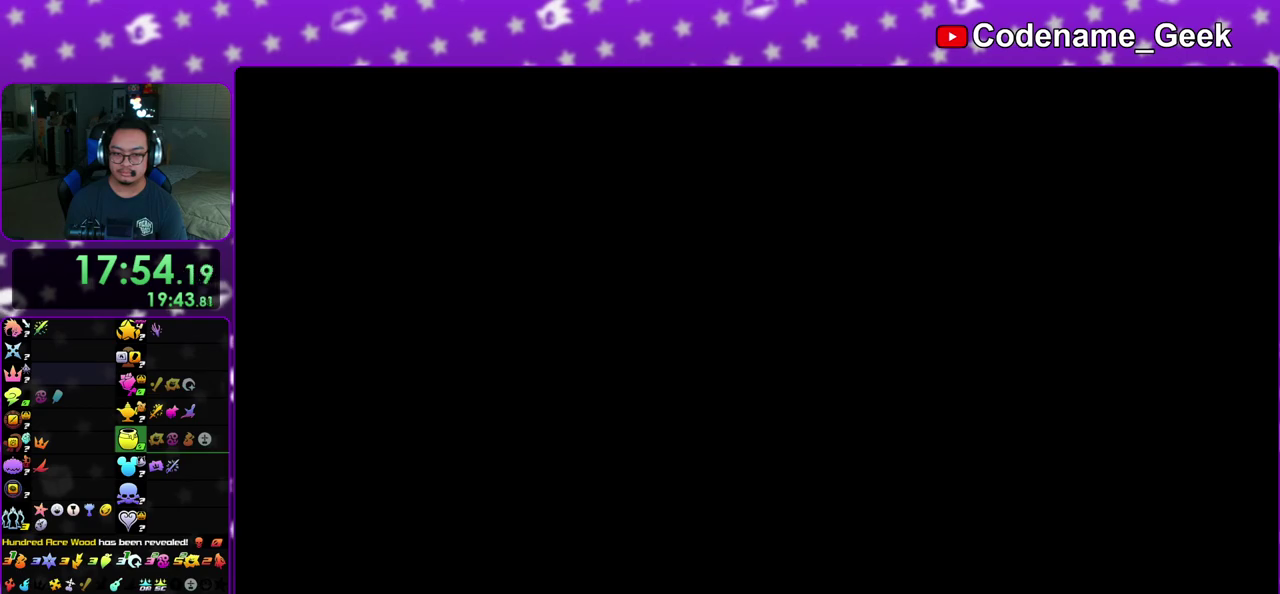
{"dt_ms": 300, "buttons": ["B"], "left_stick": "center", "right_stick": "center", "events": [[33, "left_stick", "center"], [50, "A", "down"], [83, "B", "up"], [133, "B", "down"], [267, "A", "up"]]}
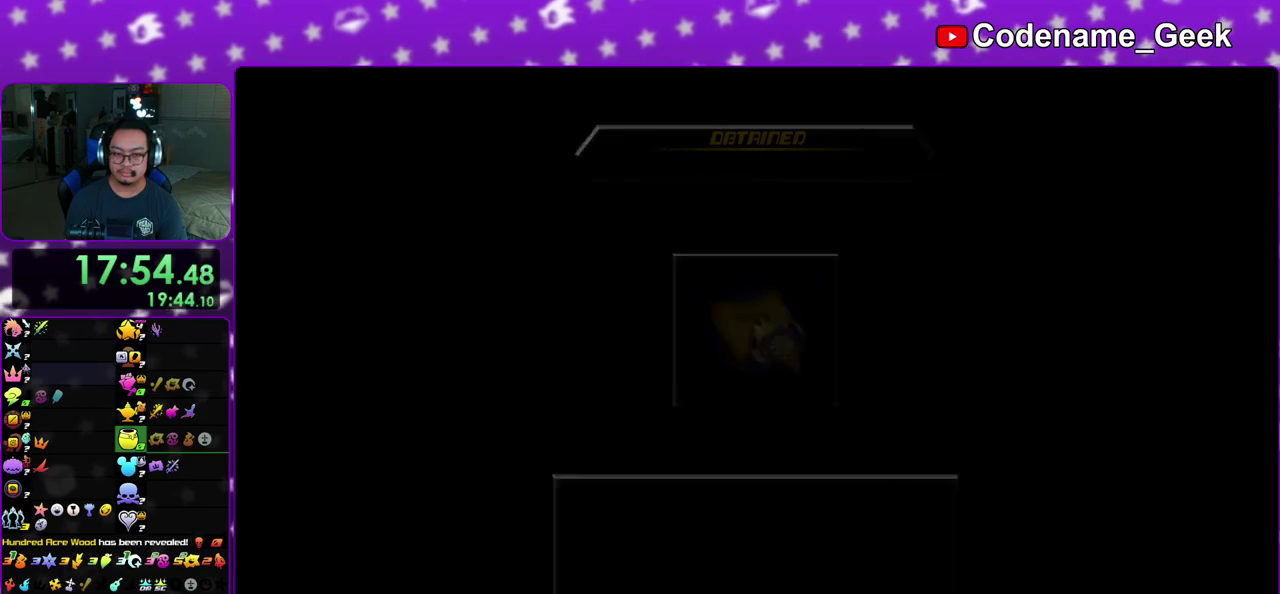
{"dt_ms": 500, "buttons": ["A"], "left_stick": "center", "right_stick": "center", "events": [[17, "A", "down"], [33, "B", "up"], [100, "B", "down"], [183, "B", "up"], [250, "B", "down"], [300, "B", "up"], [350, "B", "down"], [367, "A", "up"], [417, "A", "down"], [450, "B", "up"]]}
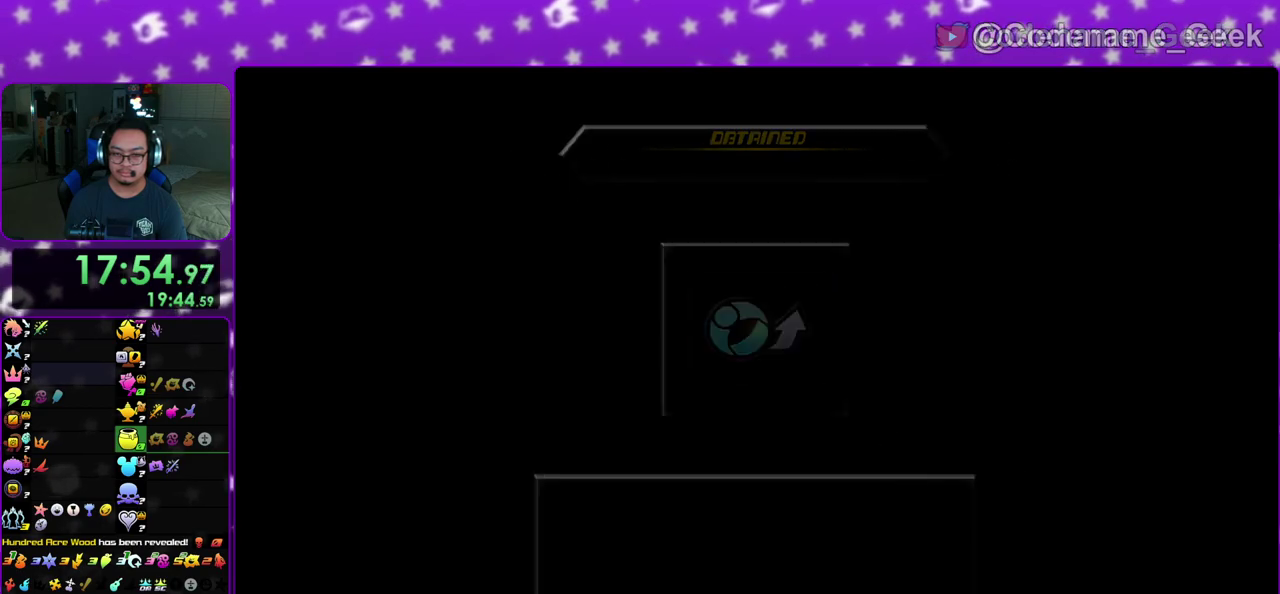
{"dt_ms": 300, "buttons": ["X"], "left_stick": "center", "right_stick": "center", "events": [[17, "B", "down"], [67, "B", "up"], [133, "A", "up"], [300, "X", "down"]]}
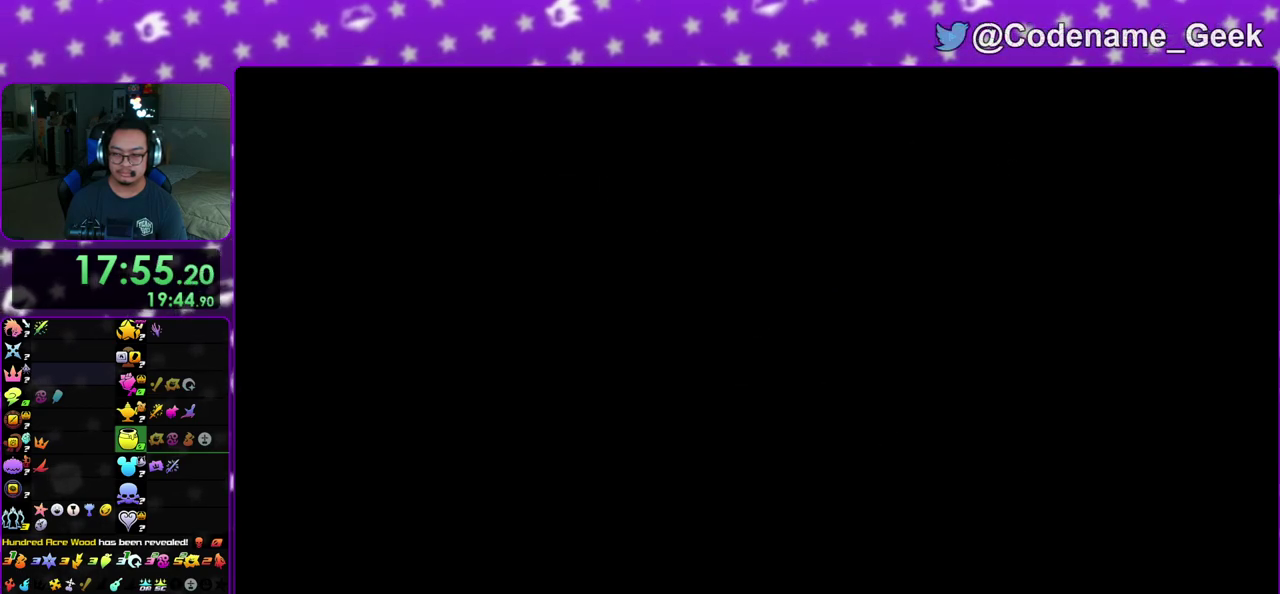
{"dt_ms": 700, "buttons": ["X"], "left_stick": "center", "right_stick": "center", "events": [[100, "X", "up"], [150, "X", "down"], [200, "X", "up"], [250, "X", "down"], [300, "X", "up"], [317, "X", "down"], [367, "X", "up"], [417, "X", "down"], [450, "X", "up"], [483, "X", "down"], [533, "X", "up"], [583, "X", "down"], [650, "X", "up"], [700, "X", "down"]]}
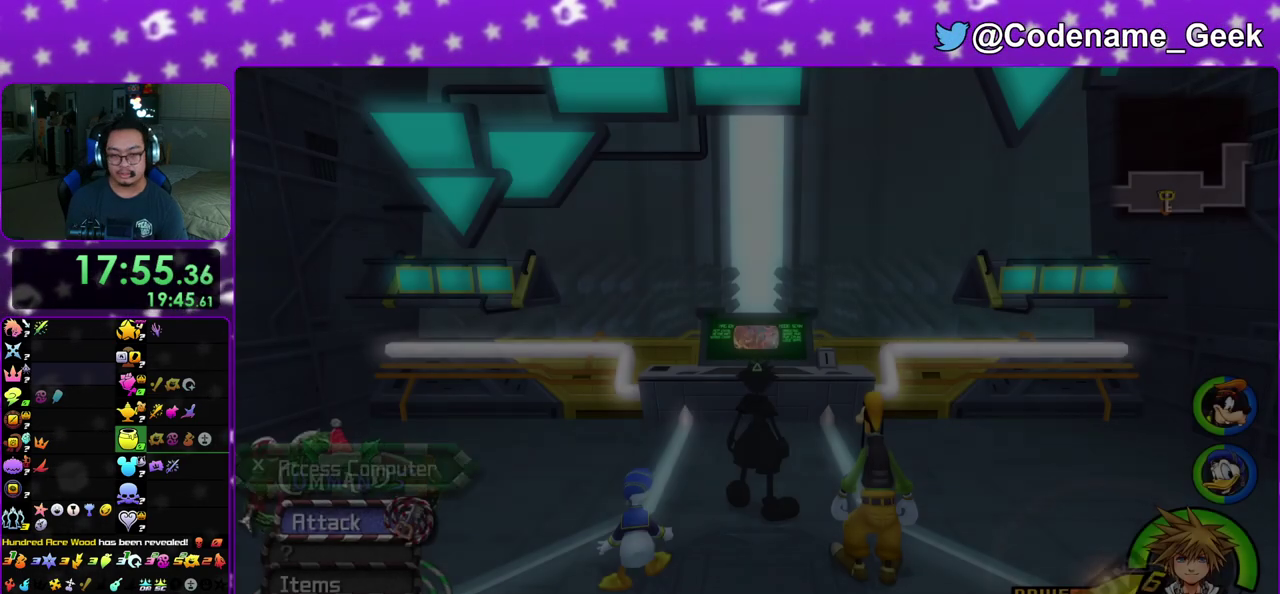
{"dt_ms": 500, "buttons": ["A"], "left_stick": "center", "right_stick": "center", "events": [[33, "X", "up"], [83, "X", "down"], [117, "X", "up"], [167, "X", "down"], [217, "X", "up"], [250, "X", "down"], [300, "X", "up"], [367, "X", "down"], [383, "X", "up"], [433, "X", "down"], [450, "X", "up"], [500, "A", "down"]]}
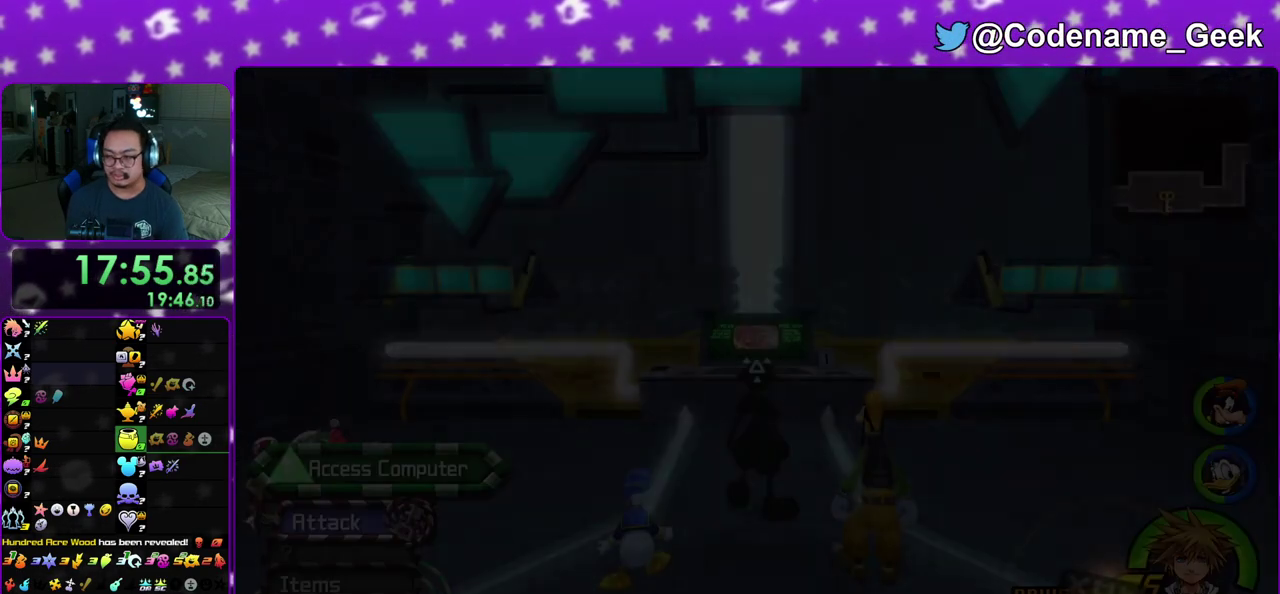
{"dt_ms": 500, "buttons": ["A"], "left_stick": "down", "right_stick": "center", "events": [[100, "B", "down"], [100, "right_stick", "up-left"], [300, "right_stick", "center"], [317, "B", "up"], [417, "B", "down"], [417, "left_stick", "down"], [483, "B", "up"]]}
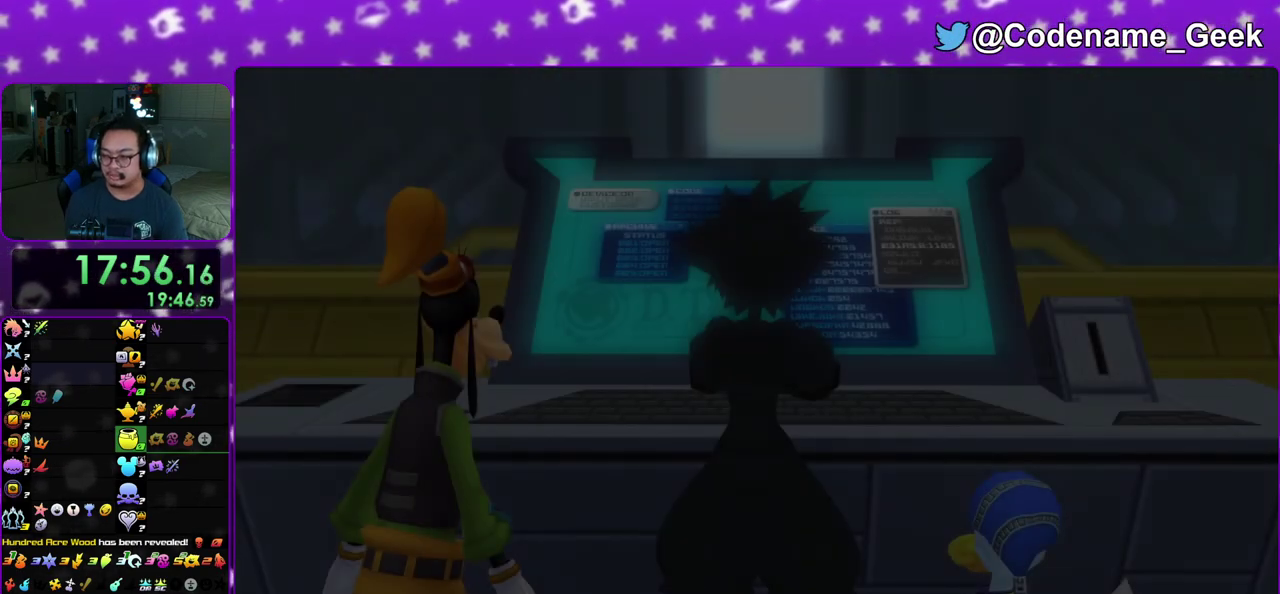
{"dt_ms": 400, "buttons": [], "left_stick": "down", "right_stick": "center", "events": [[33, "A", "up"], [33, "B", "down"], [100, "A", "down"], [117, "B", "up"], [167, "A", "up"], [167, "B", "down"], [233, "A", "down"], [267, "B", "up"], [317, "A", "up"], [317, "B", "down"], [383, "B", "up"]]}
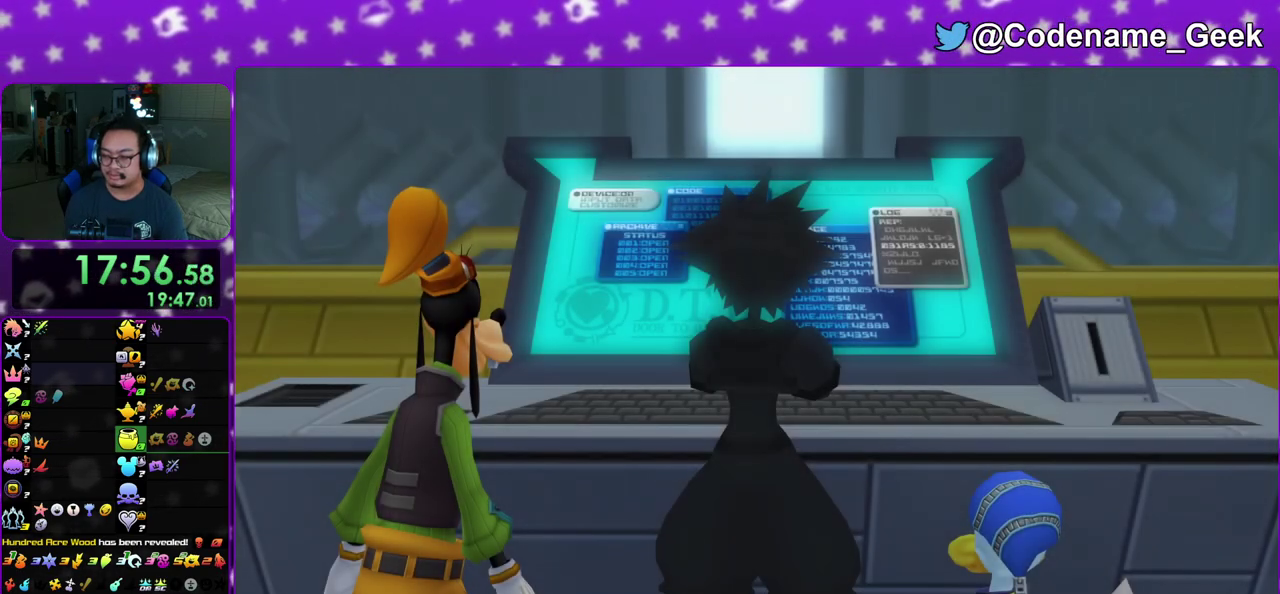
{"dt_ms": 600, "buttons": [], "left_stick": "down", "right_stick": "center", "events": [[350, "A", "down"], [550, "A", "up"]]}
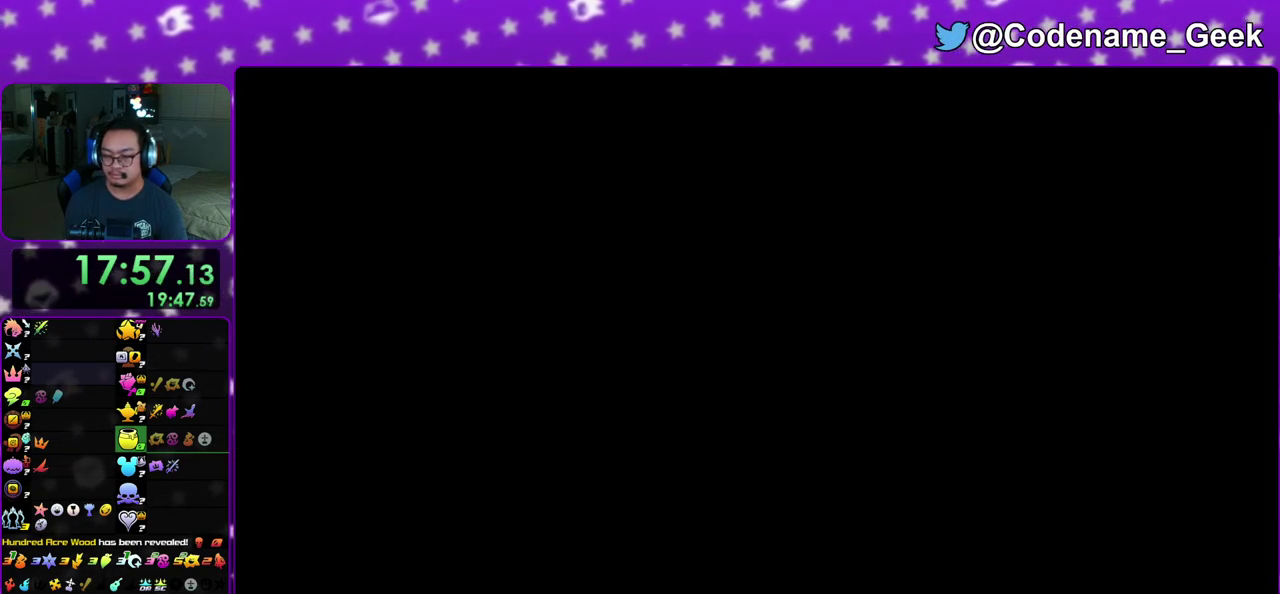
{"dt_ms": 600, "buttons": [], "left_stick": "down", "right_stick": "left", "events": [[167, "right_stick", "left"], [350, "B", "down"], [400, "B", "up"], [517, "B", "down"], [600, "B", "up"]]}
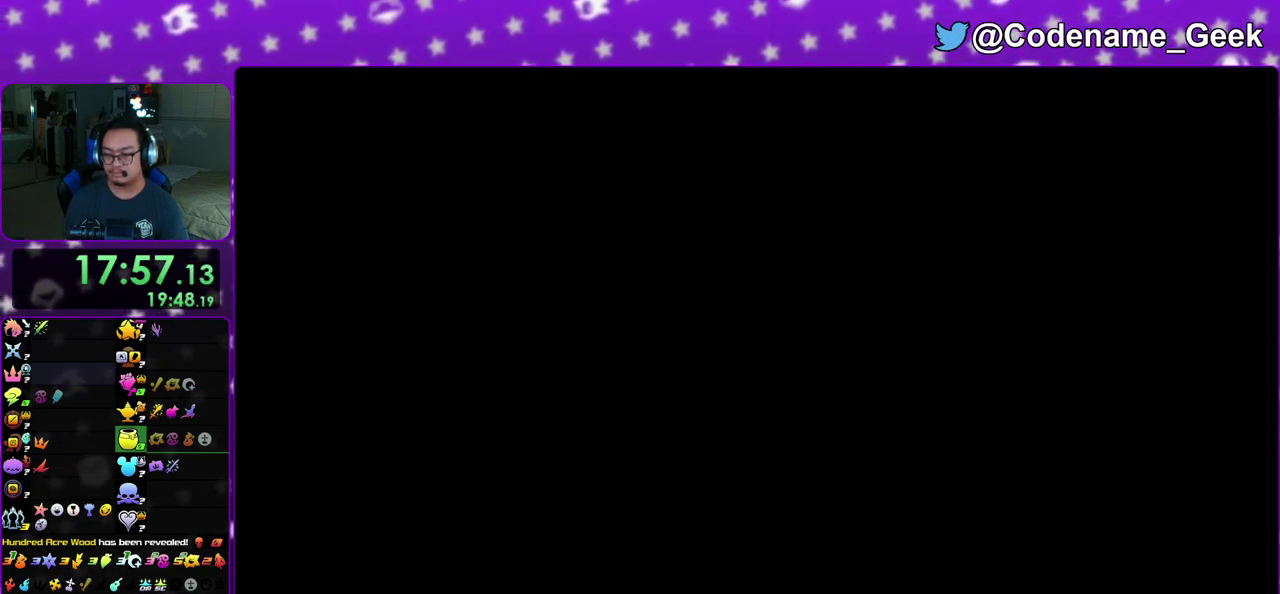
{"dt_ms": 400, "buttons": ["B"], "left_stick": "down", "right_stick": "left", "events": [[83, "B", "down"], [183, "B", "up"], [250, "B", "down"], [350, "B", "up"], [400, "B", "down"]]}
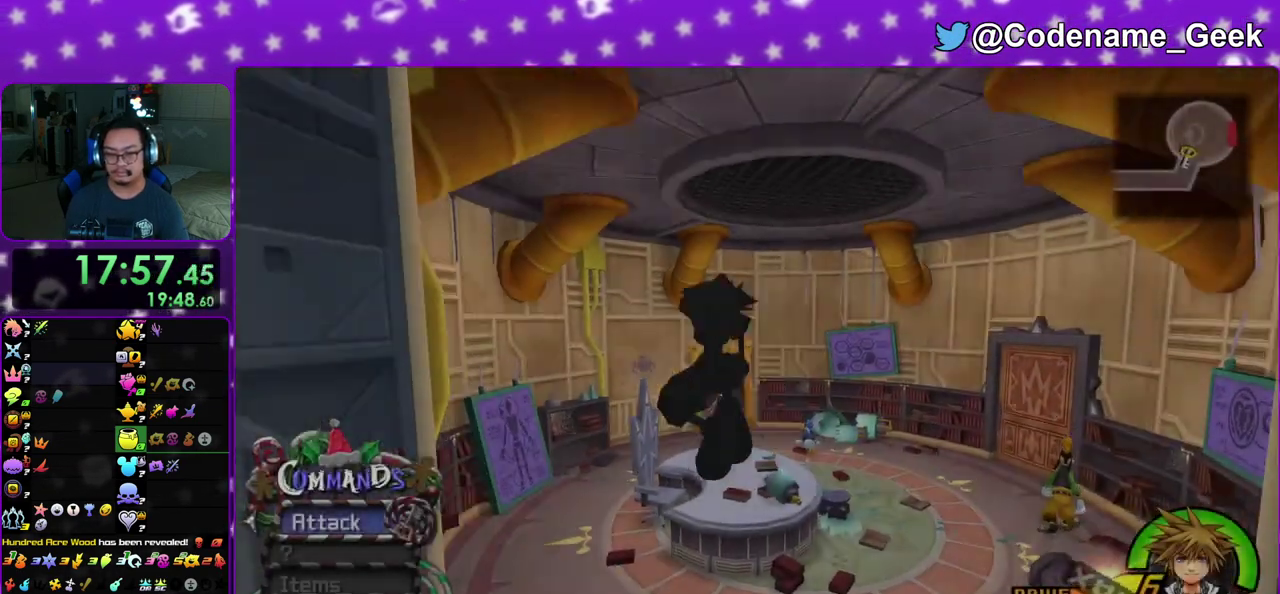
{"dt_ms": 500, "buttons": ["Y"], "left_stick": "up", "right_stick": "left", "events": [[117, "B", "up"], [133, "left_stick", "down-left"], [150, "Y", "down"], [333, "left_stick", "left"], [417, "left_stick", "up-left"], [500, "left_stick", "up"]]}
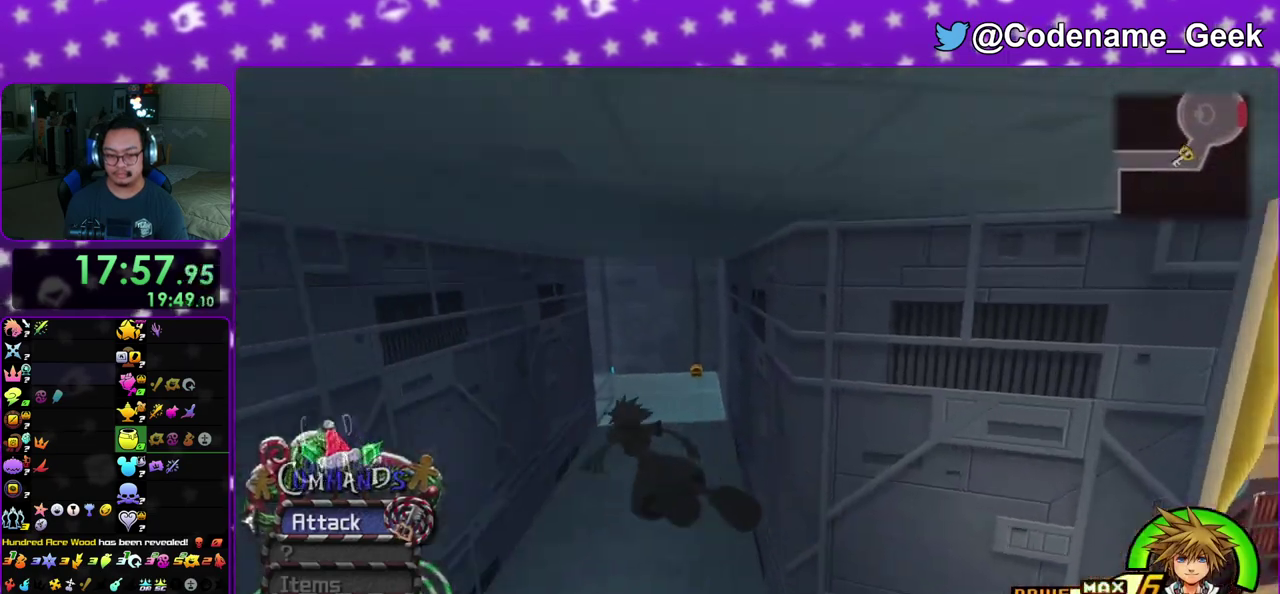
{"dt_ms": 500, "buttons": ["Y"], "left_stick": "up", "right_stick": "center", "events": [[67, "right_stick", "center"], [217, "right_stick", "down-right"], [283, "right_stick", "center"]]}
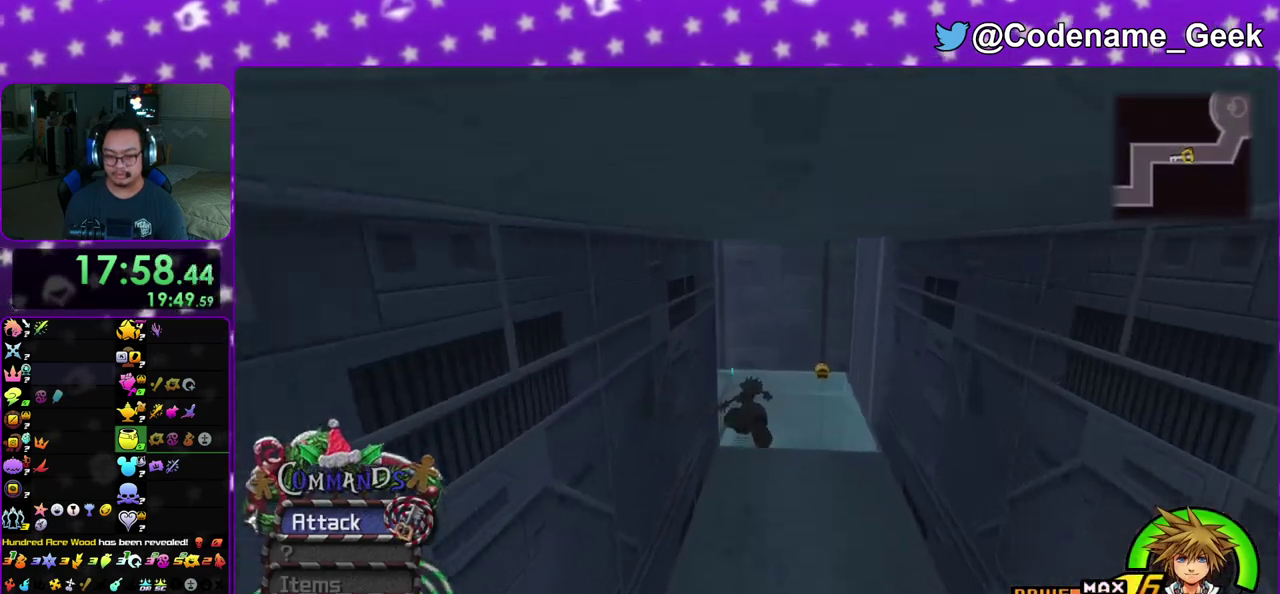
{"dt_ms": 300, "buttons": ["Y"], "left_stick": "up-right", "right_stick": "center", "events": [[183, "left_stick", "up-right"]]}
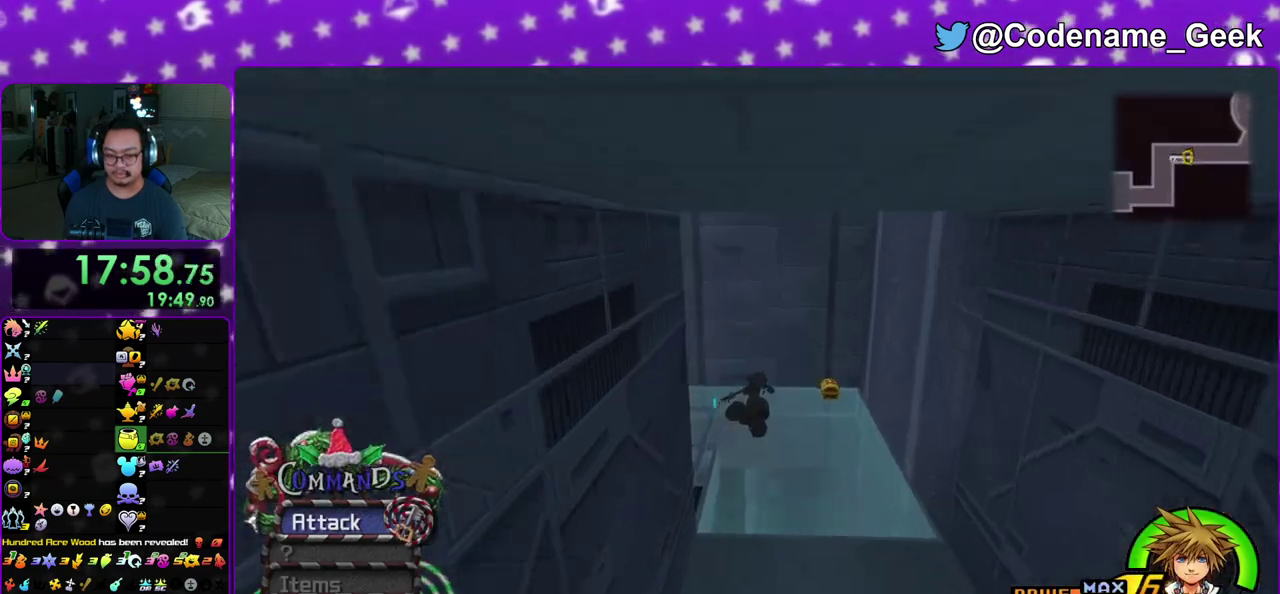
{"dt_ms": 900, "buttons": ["X"], "left_stick": "center", "right_stick": "center", "events": [[17, "Y", "up"], [300, "left_stick", "right"], [617, "X", "down"], [733, "X", "up"], [767, "left_stick", "center"], [833, "X", "down"]]}
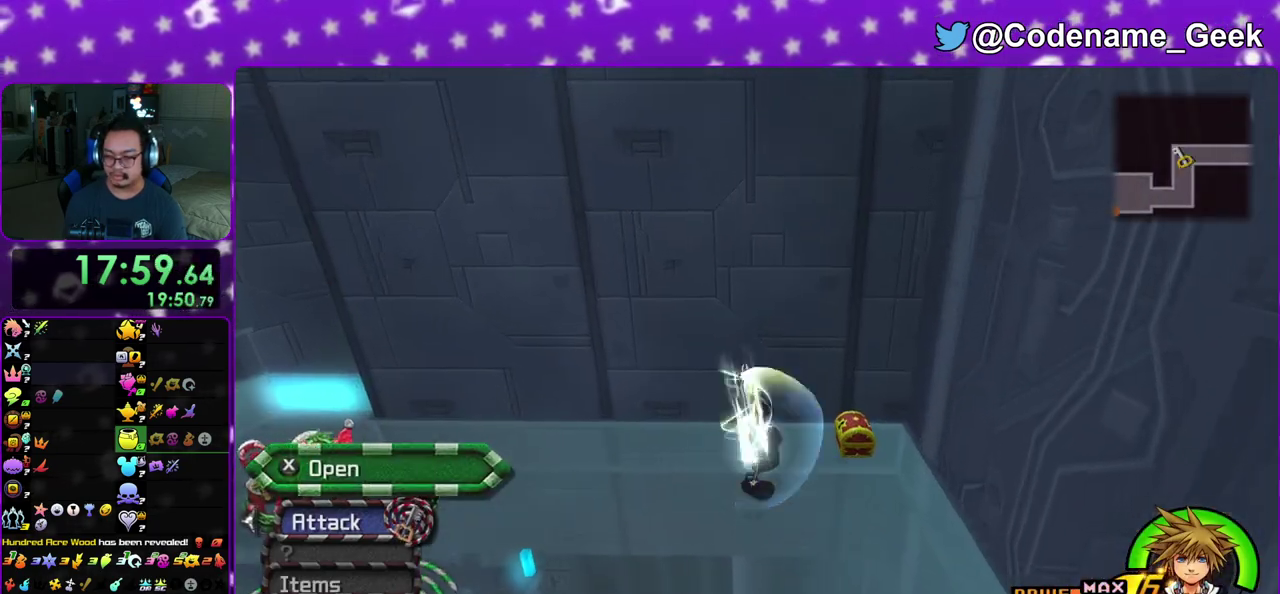
{"dt_ms": 300, "buttons": ["X"], "left_stick": "center", "right_stick": "center", "events": [[33, "X", "up"], [117, "X", "down"], [200, "X", "up"], [267, "X", "down"]]}
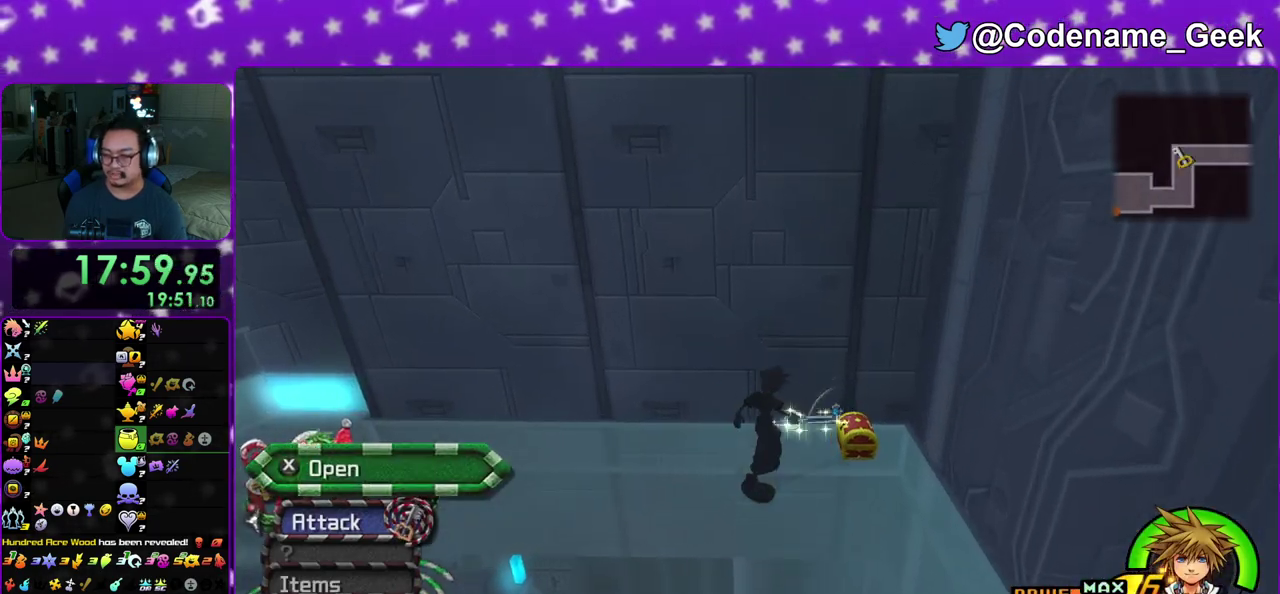
{"dt_ms": 600, "buttons": [], "left_stick": "left", "right_stick": "center", "events": [[100, "X", "up"], [150, "right_stick", "right"], [200, "right_stick", "center"], [550, "left_stick", "left"]]}
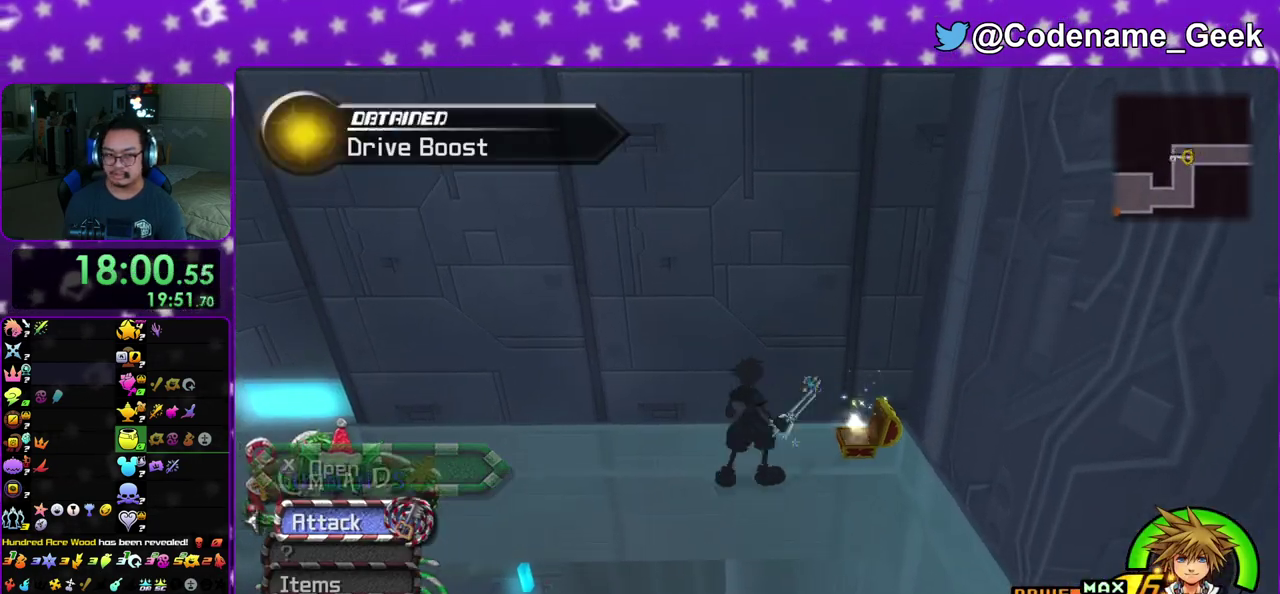
{"dt_ms": 400, "buttons": ["Y"], "left_stick": "left", "right_stick": "center", "events": [[100, "B", "down"], [183, "B", "up"], [250, "B", "down"], [367, "B", "up"], [383, "Y", "down"]]}
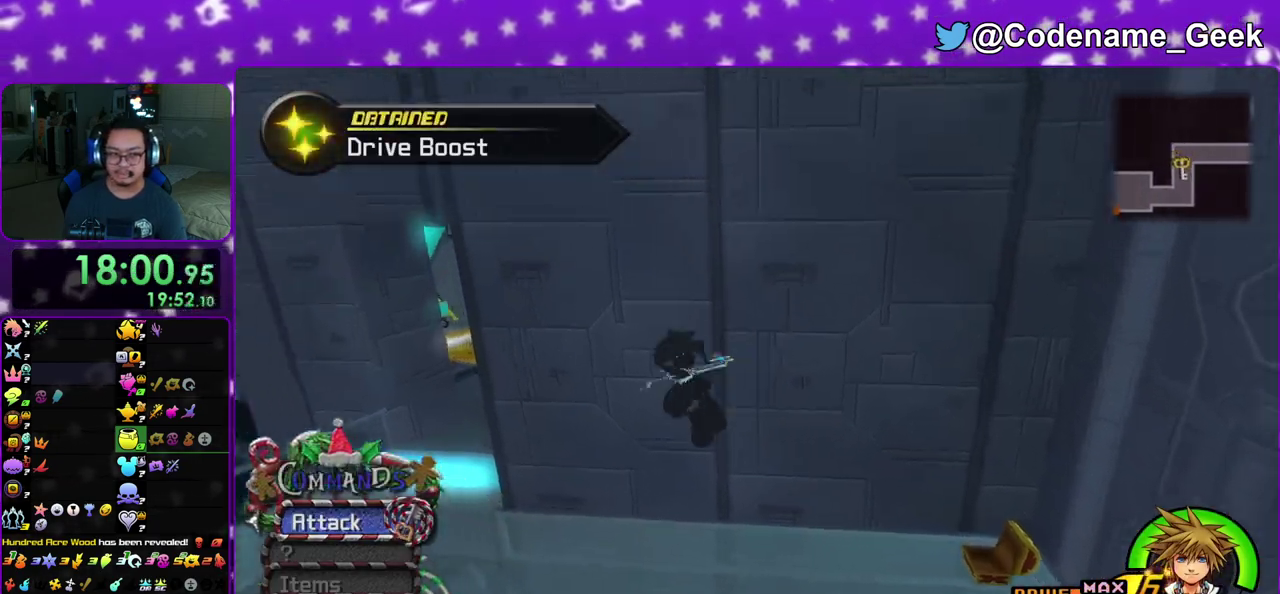
{"dt_ms": 400, "buttons": ["Y"], "left_stick": "up", "right_stick": "center", "events": [[217, "left_stick", "up"]]}
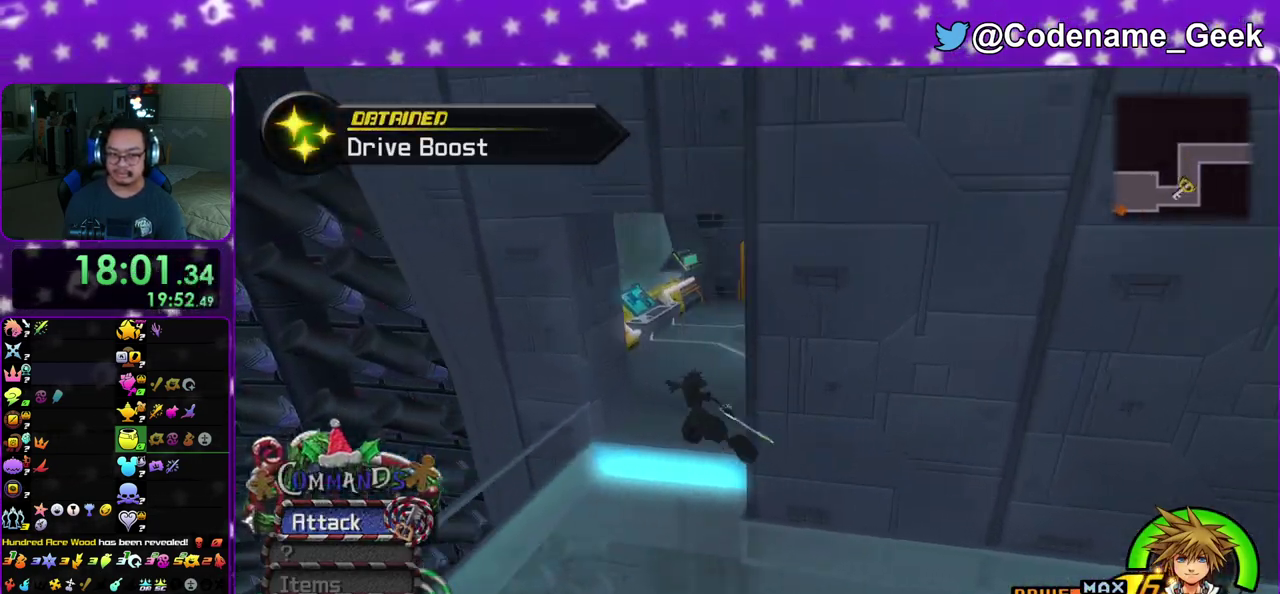
{"dt_ms": 600, "buttons": ["Y"], "left_stick": "up", "right_stick": "center", "events": []}
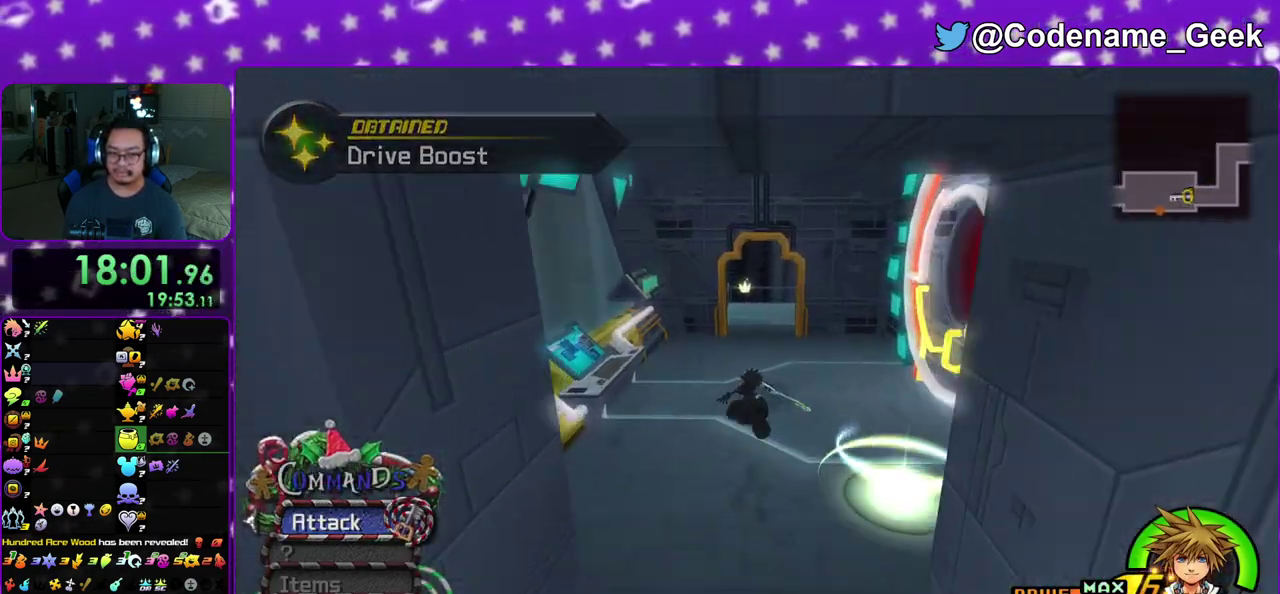
{"dt_ms": 300, "buttons": ["Y"], "left_stick": "up", "right_stick": "center", "events": []}
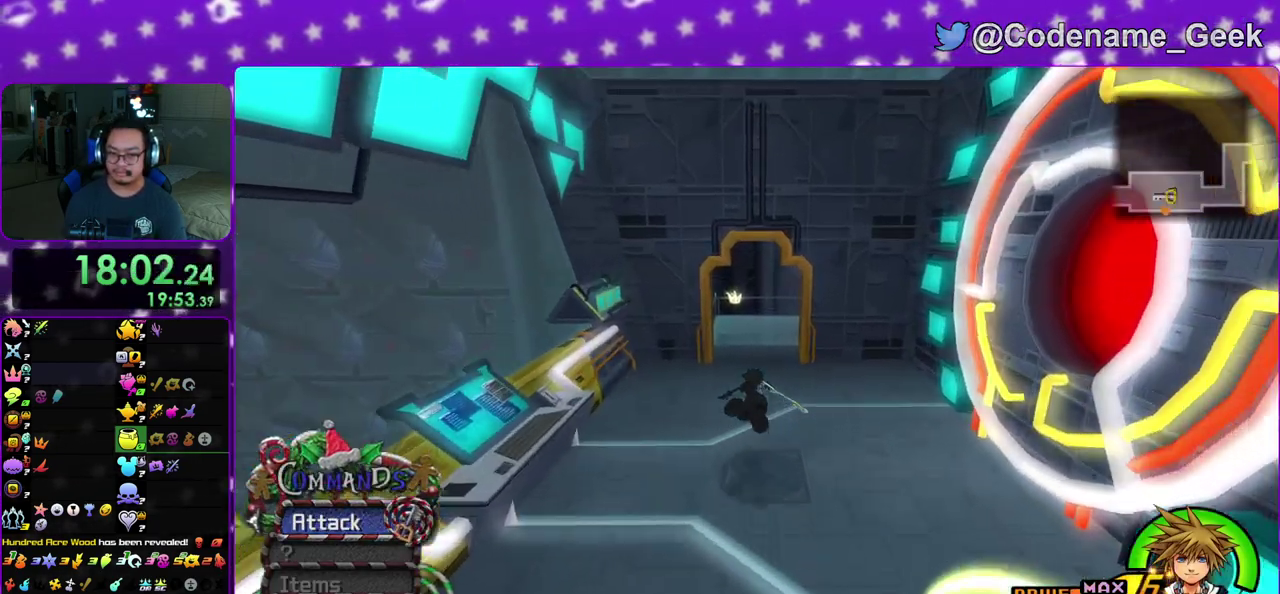
{"dt_ms": 900, "buttons": ["Y"], "left_stick": "right", "right_stick": "center", "events": [[50, "right_stick", "down"], [150, "right_stick", "center"], [617, "left_stick", "up-right"], [867, "left_stick", "right"]]}
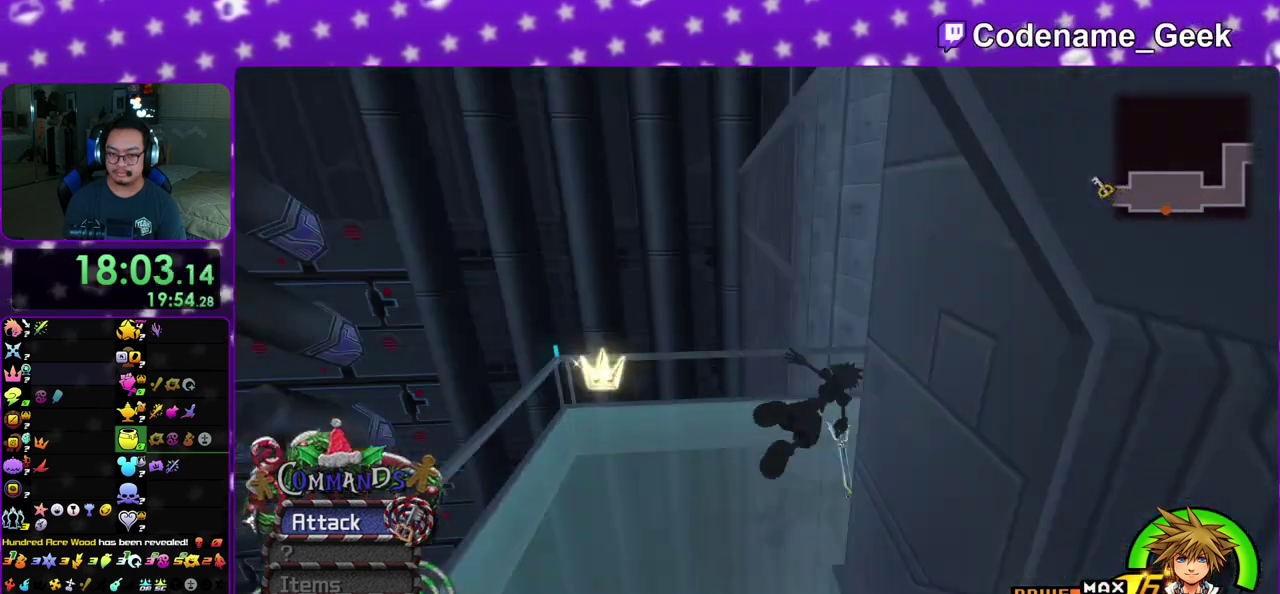
{"dt_ms": 300, "buttons": ["Y"], "left_stick": "up-right", "right_stick": "center", "events": [[267, "left_stick", "up-right"]]}
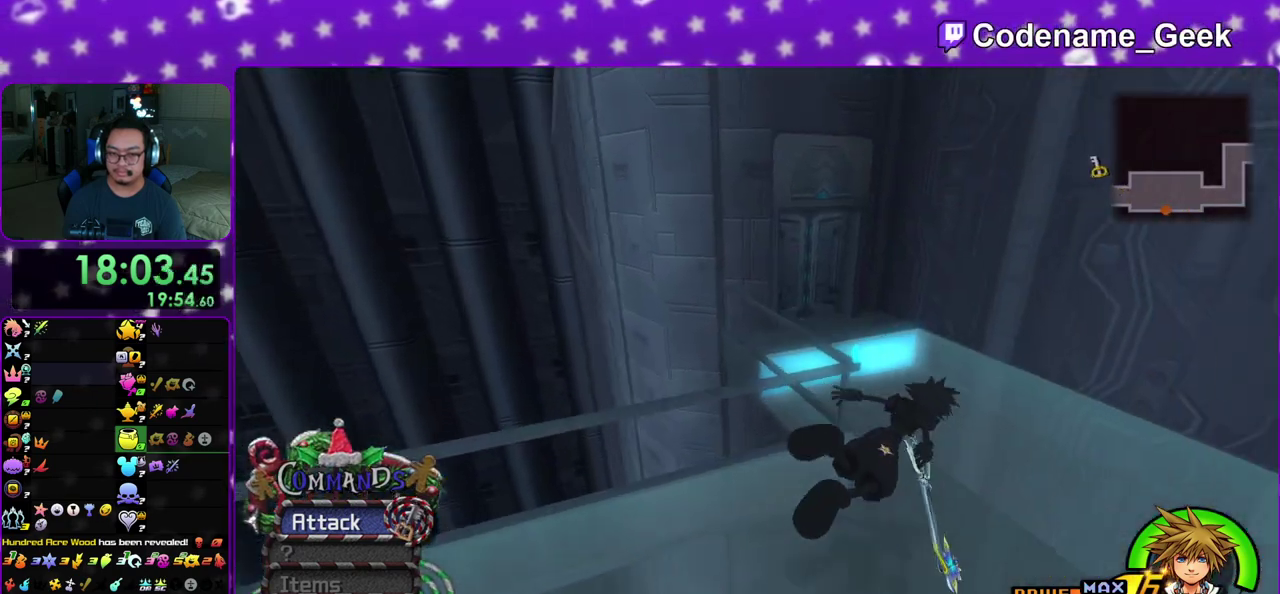
{"dt_ms": 500, "buttons": ["Y"], "left_stick": "up", "right_stick": "center", "events": [[67, "left_stick", "up"], [167, "left_stick", "up-left"], [200, "right_stick", "left"], [283, "right_stick", "center"], [450, "left_stick", "up"]]}